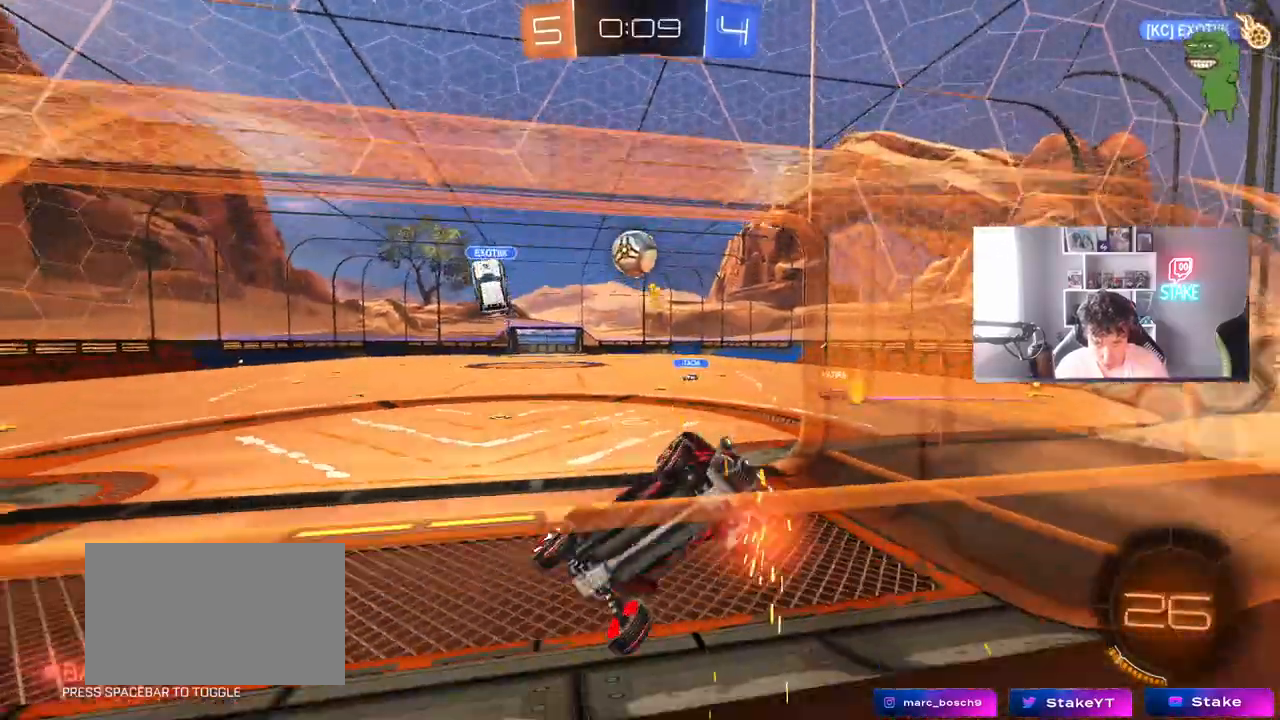
Gameplay with keyboard and mouse; each line is a JSON object with the keys and mouse buttons held at the frame after it. "events" lists presses ("down") and releases ("up") of "1", "2", "3", "4", "5", "a", "alt", "c", "caps_lock", "ctrl", "d", "e", "f", "g", "q", "r", "s", "shift", "space", "t", "tab", "v", "w", "x", "z", "mouse_left", "mouse_wheel" and "mouse_right" between this image and that frame as [ms after this image, input, new state], when the widget could be followed in between. "mouse_left", "mouse_wheel", "mouse_right" = the "left", "wheel", "right" buttons of the "mouse" list. No other keys are recorded. "wheel" means that the mouse wheel is clicked or scrolled. "mouse_move" is the direction in which the mouse moves at that frame (one of eight, or "still"), when it could be read.
{"keys": ["a", "s"], "mouse": [], "mouse_move": "still", "events": [[100, "a", "down"], [100, "d", "up"]]}
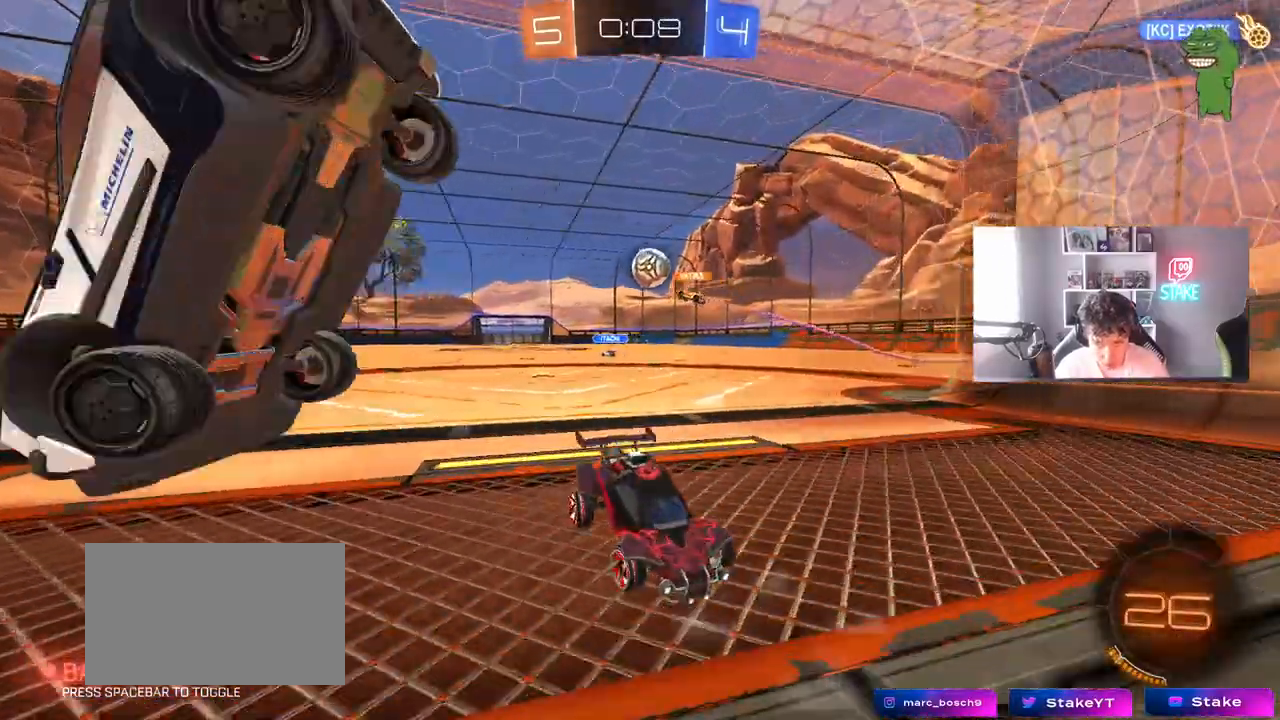
{"keys": ["s"], "mouse": [], "mouse_move": "still", "events": [[167, "a", "up"], [267, "d", "down"], [483, "d", "up"]]}
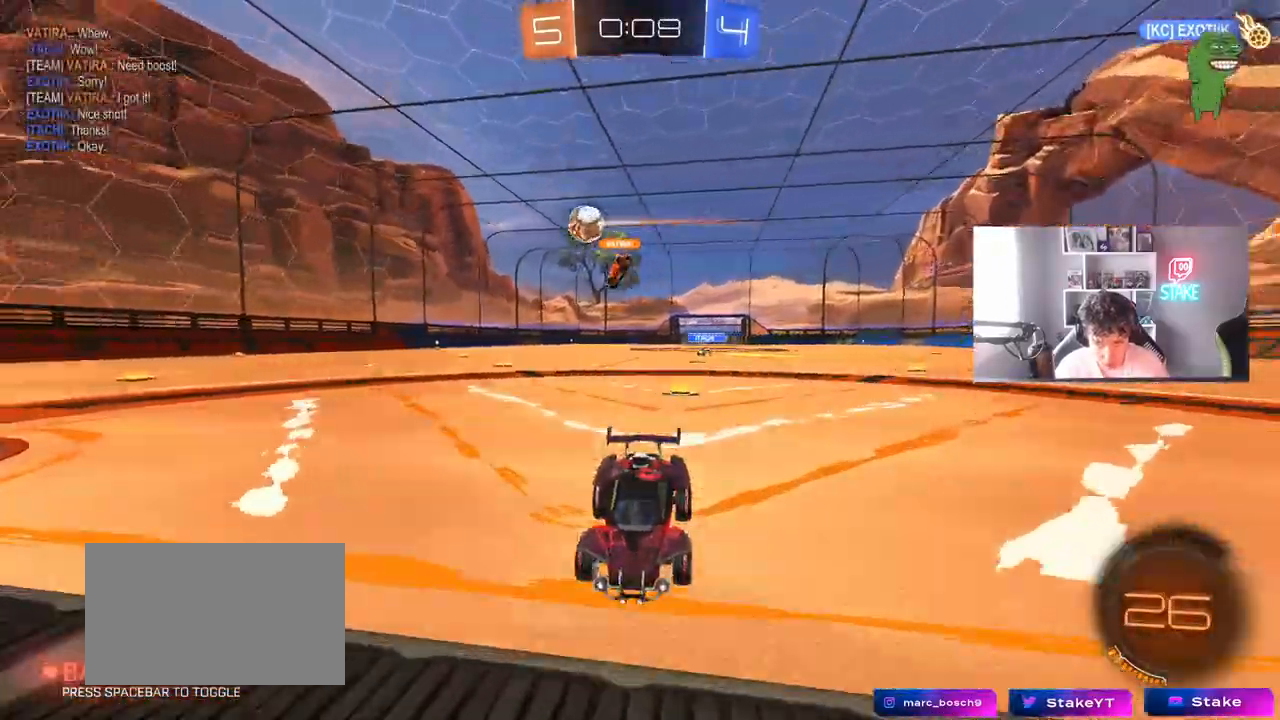
{"keys": ["d"], "mouse": [], "mouse_move": "up-right", "events": [[33, "mouse_right", "down"], [83, "mouse_right", "up"], [133, "s", "up"], [233, "d", "down"]]}
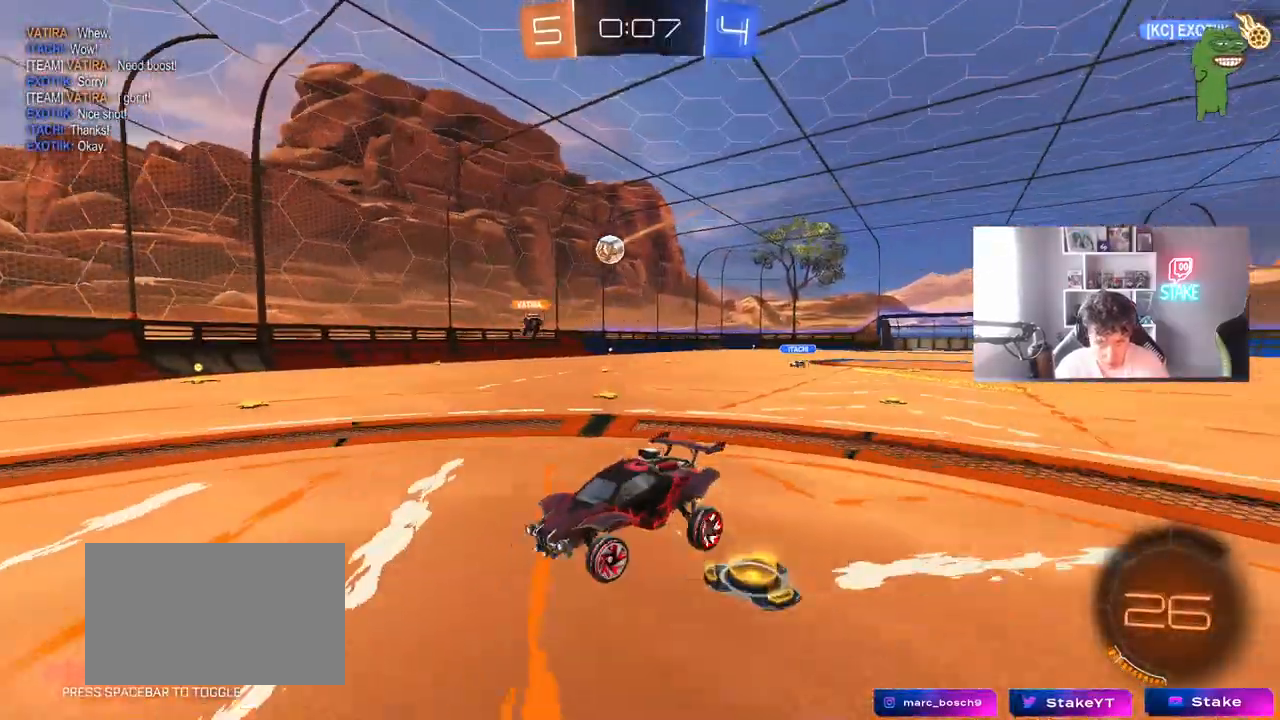
{"keys": ["shift"], "mouse": [], "mouse_move": "right", "events": [[250, "a", "down"], [250, "d", "up"], [250, "s", "down"], [333, "shift", "down"], [433, "a", "up"], [433, "s", "up"]]}
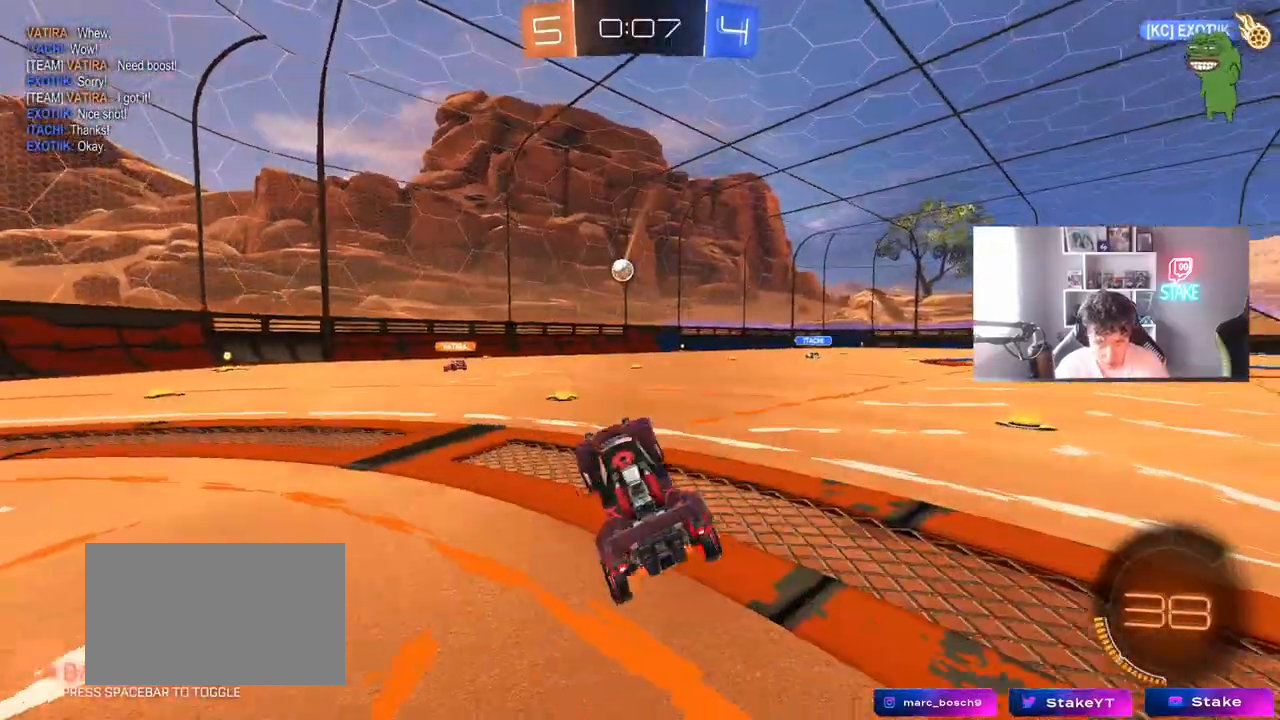
{"keys": ["d", "w"], "mouse": [], "mouse_move": "still", "events": [[17, "shift", "up"], [17, "w", "down"], [167, "d", "down"], [167, "mouse_right", "down"], [250, "mouse_right", "up"], [300, "shift", "down"], [450, "shift", "up"]]}
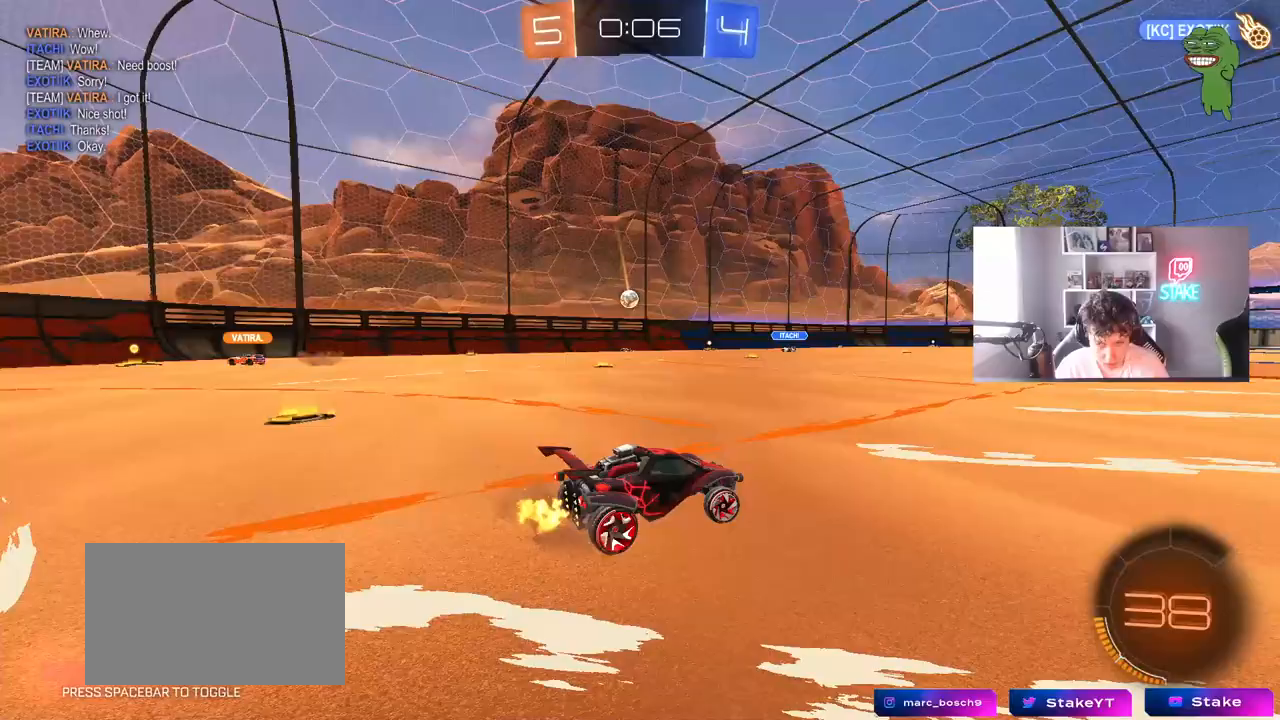
{"keys": ["d", "w"], "mouse": [], "mouse_move": "still", "events": [[367, "a", "down"], [367, "d", "up"], [500, "a", "up"], [500, "d", "down"]]}
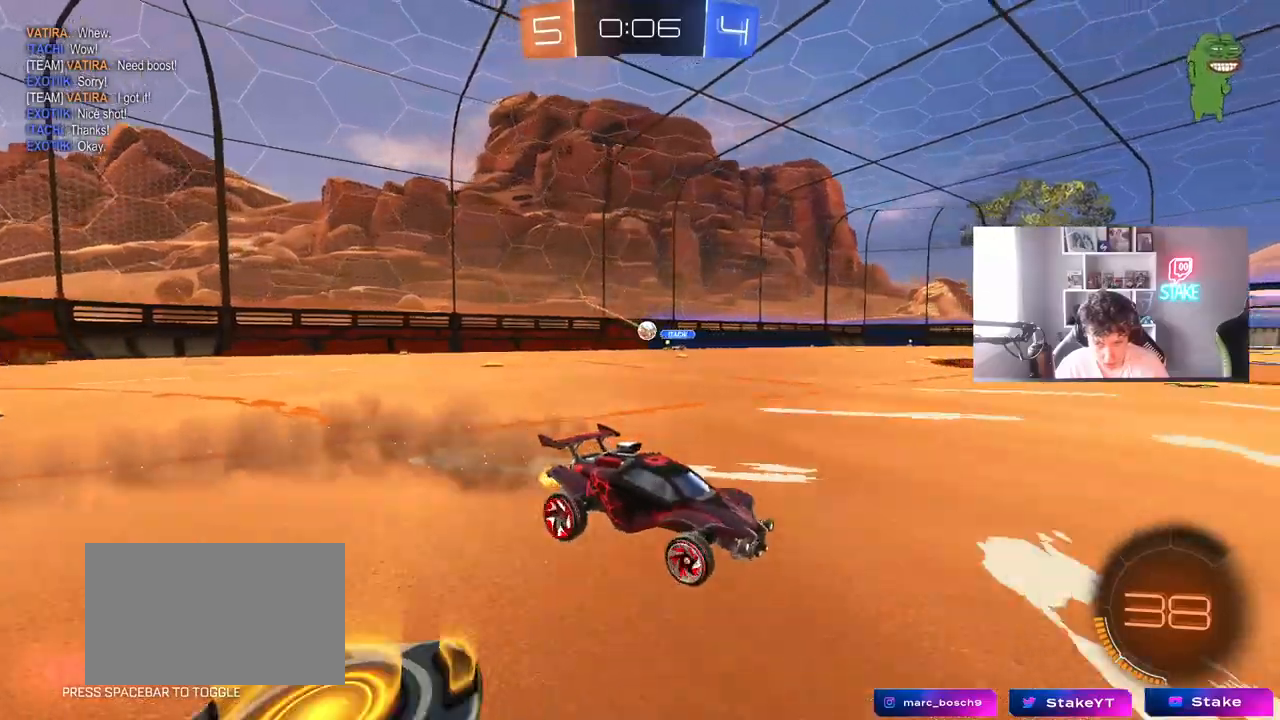
{"keys": ["d", "w"], "mouse": [], "mouse_move": "still", "events": [[150, "shift", "down"], [283, "shift", "up"], [433, "shift", "down"], [483, "shift", "up"]]}
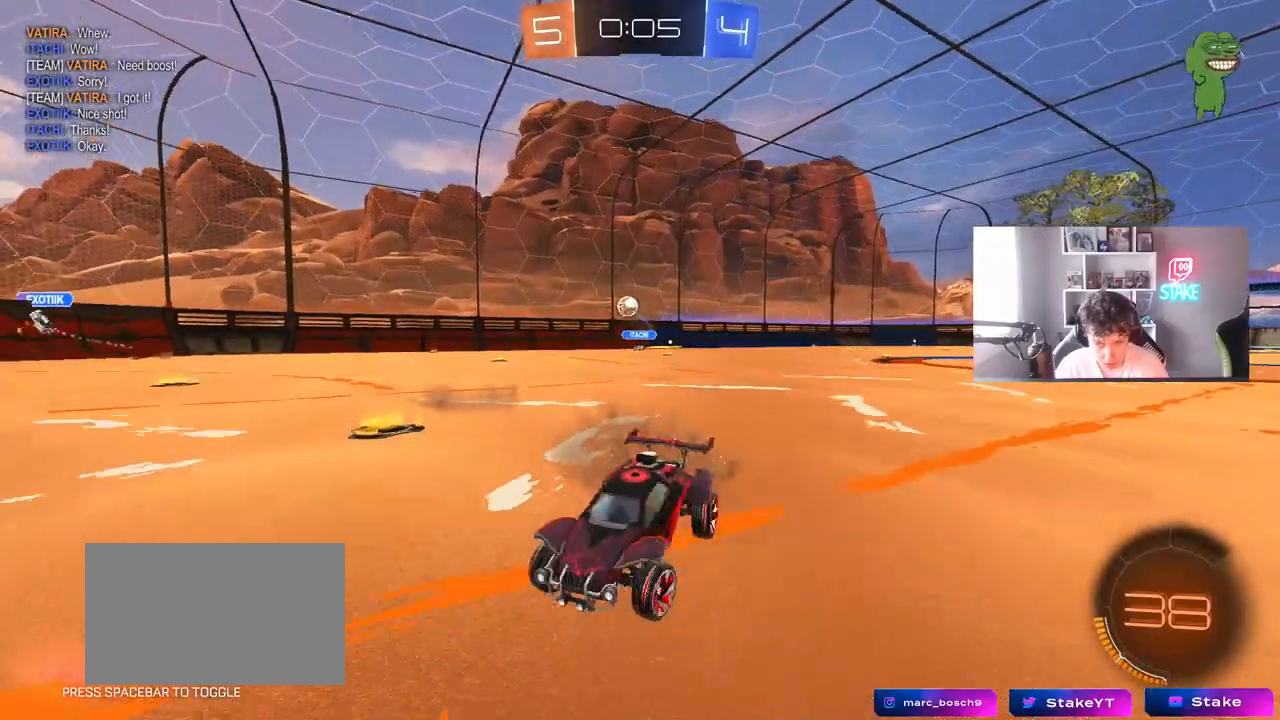
{"keys": ["d", "w"], "mouse": ["left"], "mouse_move": "down-left", "events": [[400, "mouse_left", "down"]]}
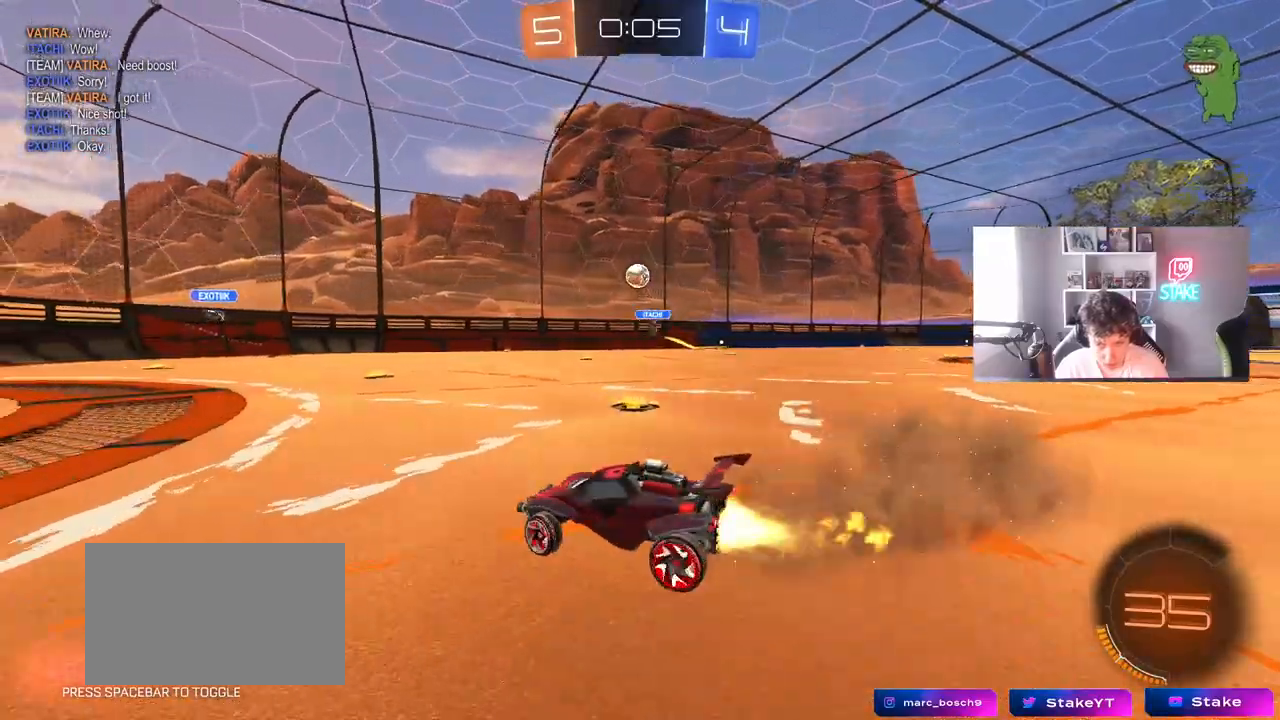
{"keys": ["a"], "mouse": ["left"], "mouse_move": "still", "events": [[133, "d", "up"], [133, "mouse_right", "down"], [133, "w", "up"], [183, "mouse_left", "up"], [183, "s", "down"], [233, "d", "down"], [317, "a", "down"], [317, "mouse_left", "down"], [317, "shift", "down"], [367, "d", "up"], [467, "mouse_right", "up"], [467, "s", "up"], [467, "shift", "up"]]}
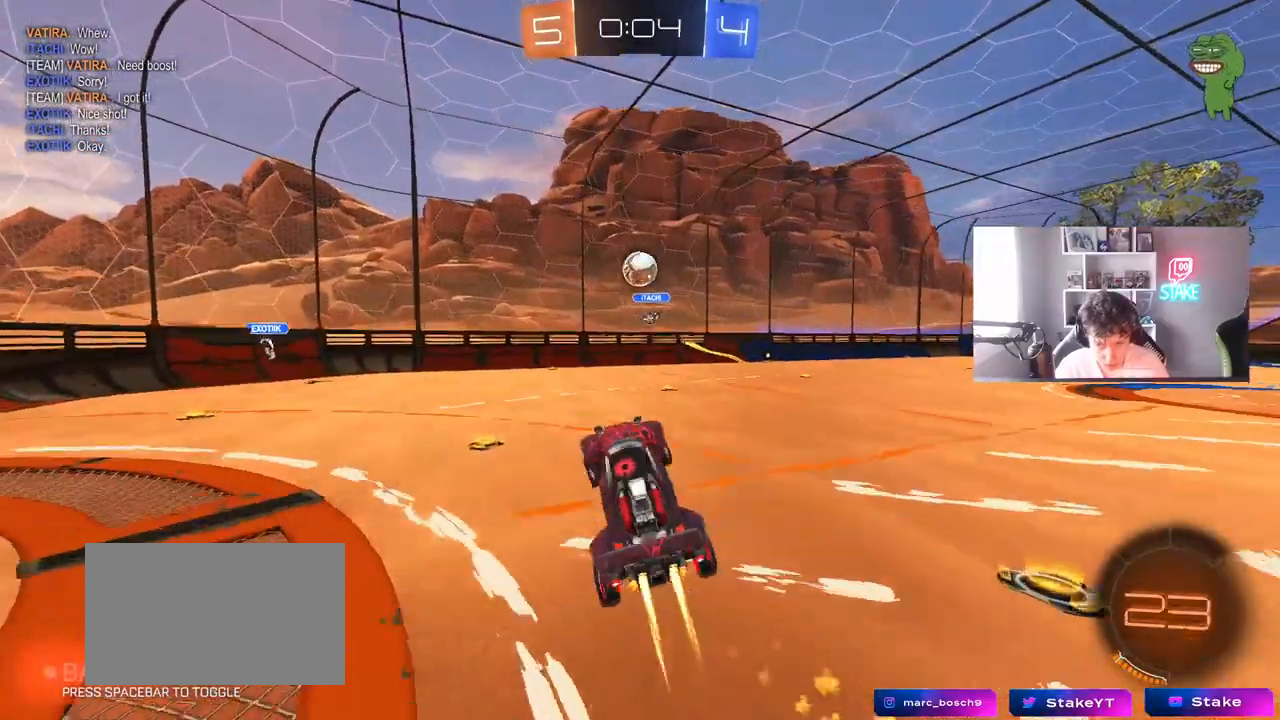
{"keys": ["w"], "mouse": ["left"], "mouse_move": "still", "events": [[150, "a", "up"], [150, "d", "down"], [150, "w", "down"], [233, "shift", "down"], [283, "shift", "up"], [333, "d", "up"], [383, "a", "down"], [383, "w", "up"], [433, "a", "up"], [483, "w", "down"]]}
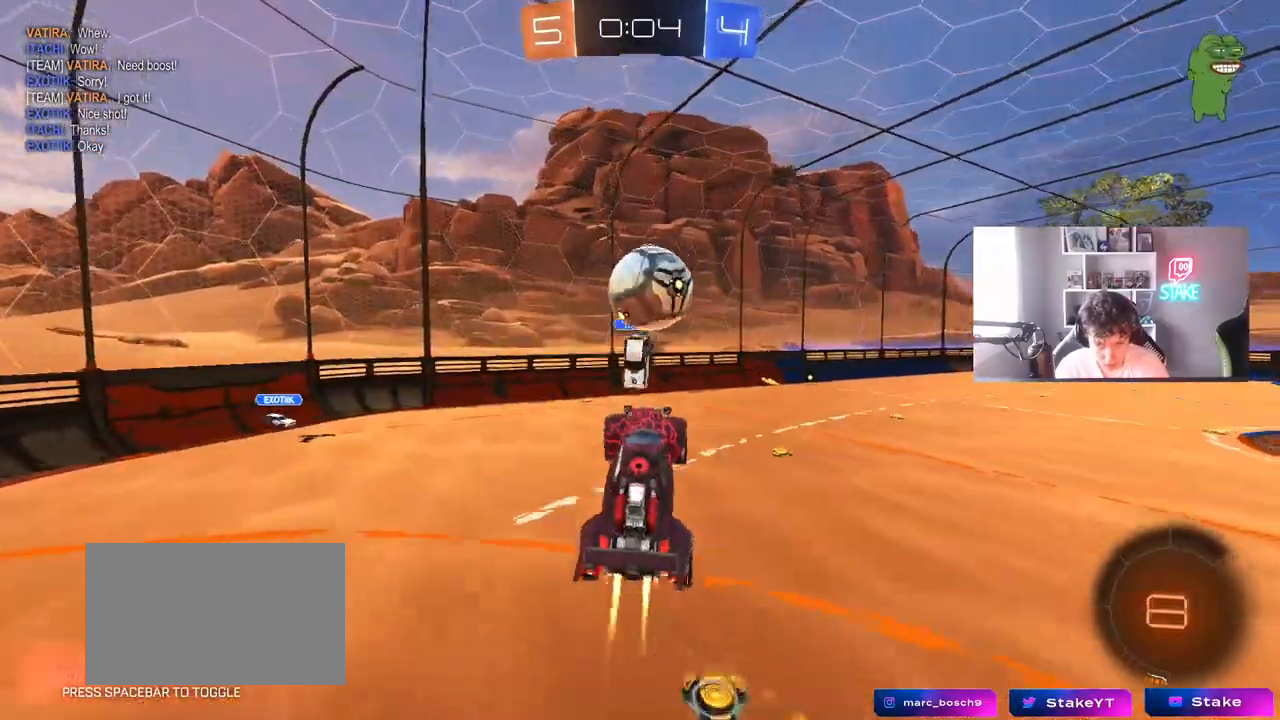
{"keys": ["d", "s", "shift"], "mouse": [], "mouse_move": "still", "events": [[117, "mouse_right", "down"], [117, "w", "up"], [217, "d", "down"], [217, "s", "down"], [217, "w", "down"], [267, "shift", "down"], [267, "w", "up"], [350, "mouse_left", "up"], [350, "mouse_right", "up"]]}
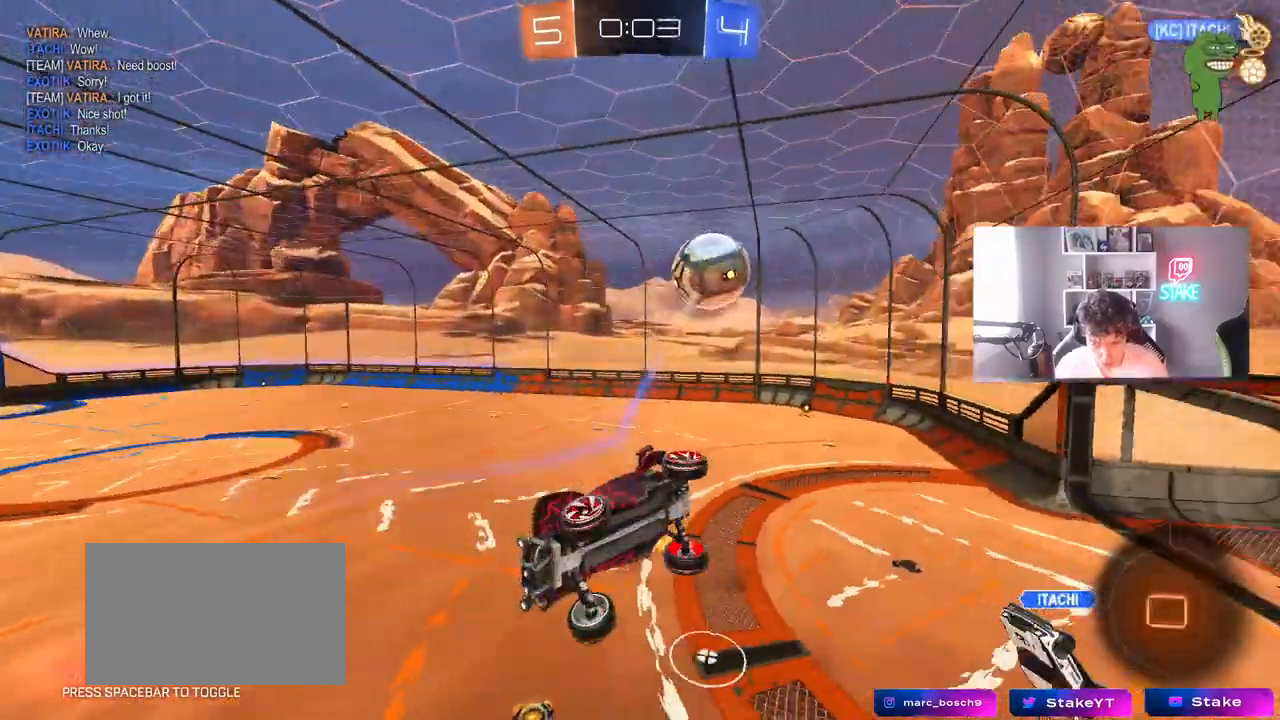
{"keys": ["a", "s", "shift"], "mouse": [], "mouse_move": "still", "events": [[183, "d", "up"], [183, "s", "up"], [233, "shift", "up"], [317, "a", "down"], [367, "s", "down"], [367, "shift", "down"]]}
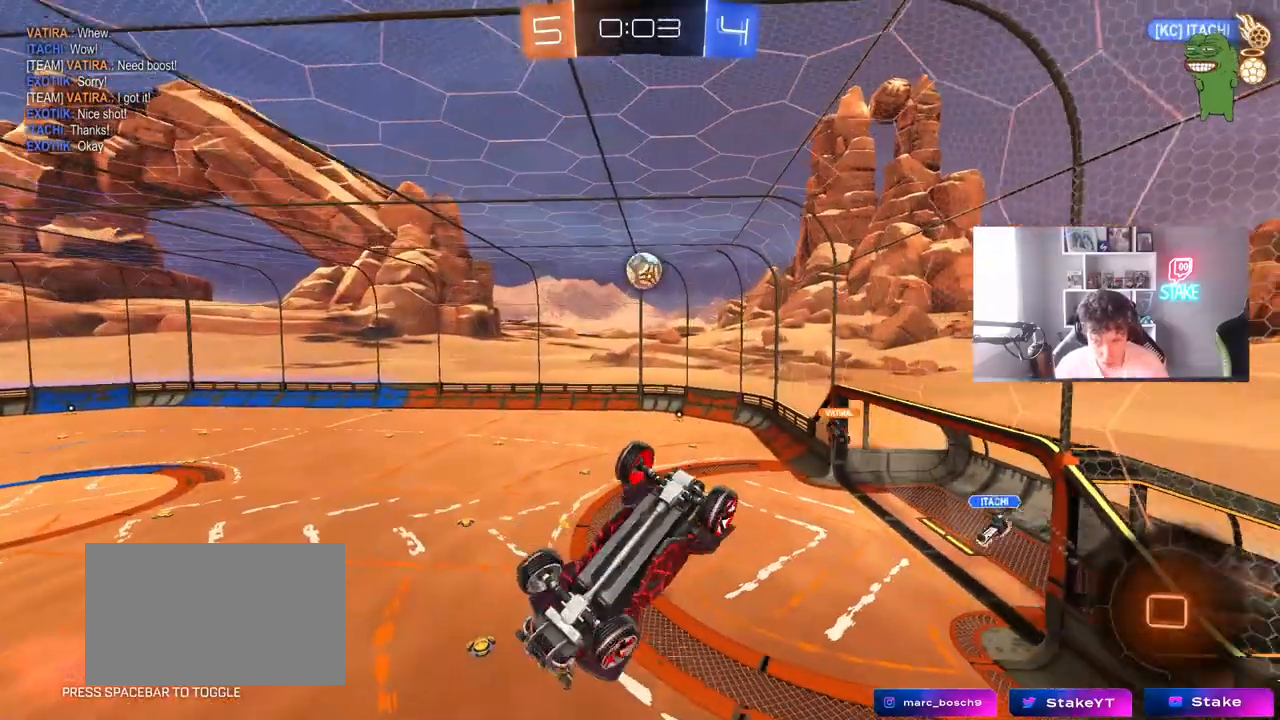
{"keys": [], "mouse": [], "events": [[17, "s", "up"], [100, "a", "up"], [100, "shift", "up"], [283, "d", "down"], [333, "w", "down"], [483, "d", "up"], [483, "w", "up"]]}
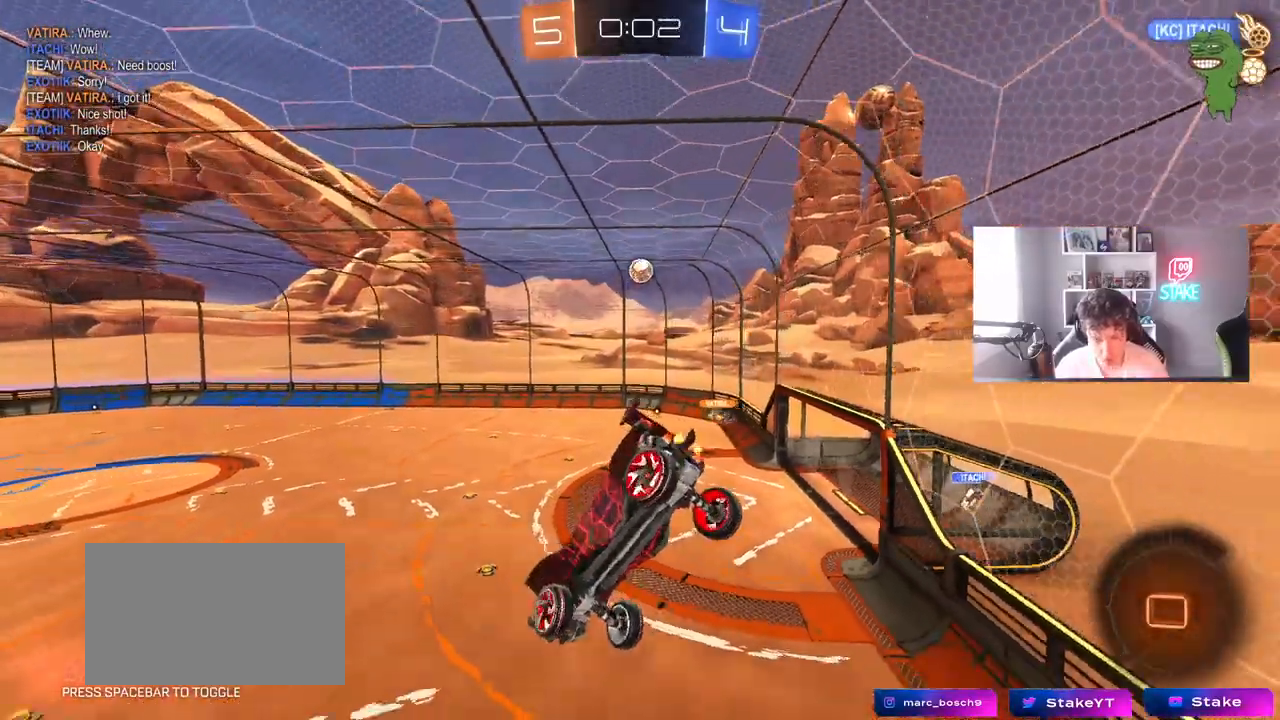
{"keys": ["tab"], "mouse": [], "mouse_move": "up", "events": [[167, "tab", "down"]]}
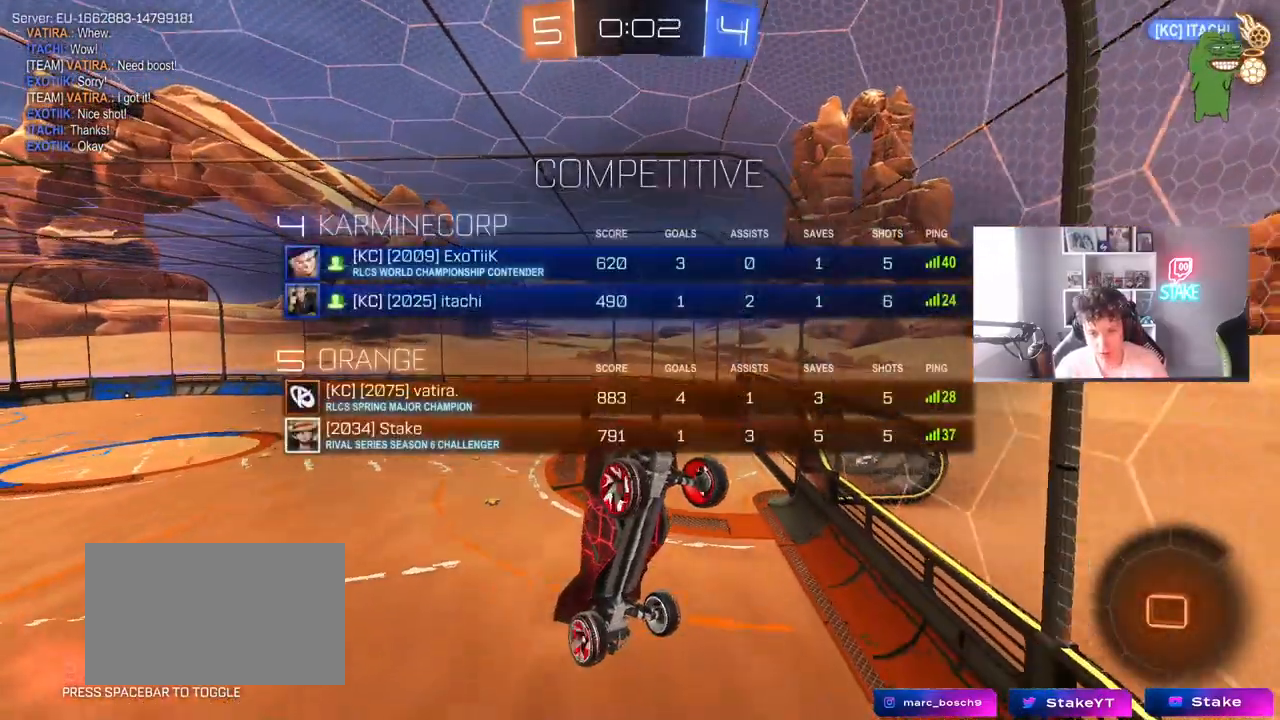
{"keys": ["w"], "mouse": [], "mouse_move": "still", "events": [[233, "w", "down"], [367, "tab", "up"]]}
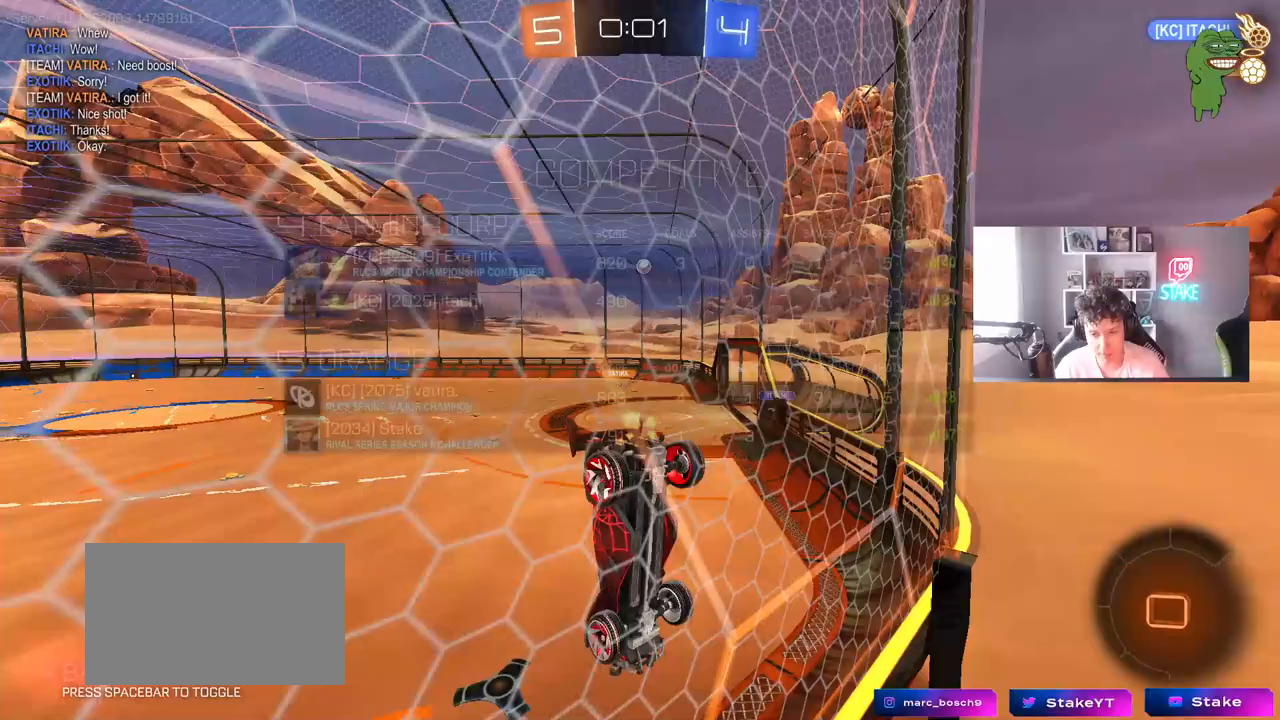
{"keys": ["w"], "mouse": [], "mouse_move": "still", "events": [[50, "d", "down"], [200, "d", "up"], [283, "a", "down"], [383, "a", "up"]]}
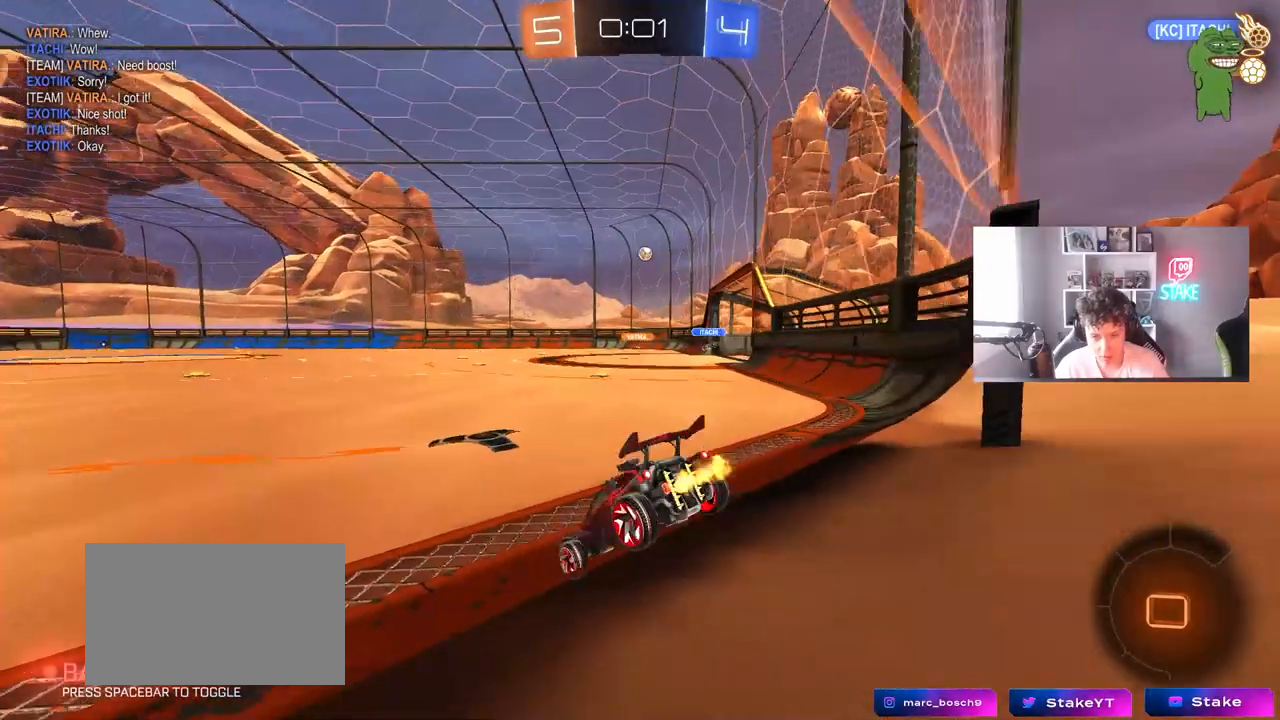
{"keys": ["d", "shift", "w"], "mouse": [], "mouse_move": "still", "events": [[17, "d", "down"], [217, "d", "up"], [400, "mouse_right", "down"], [450, "shift", "down"], [500, "d", "down"], [500, "mouse_right", "up"]]}
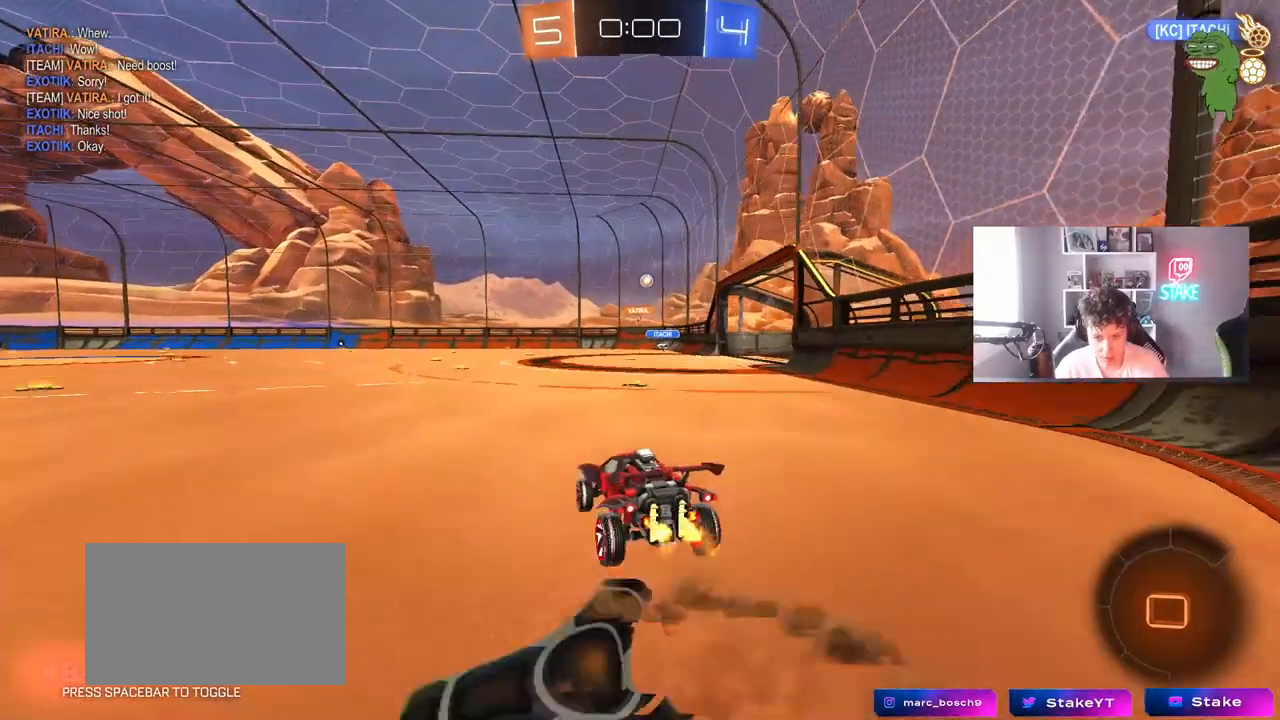
{"keys": ["d", "s", "shift"], "mouse": [], "mouse_move": "still", "events": [[33, "mouse_right", "down"], [83, "w", "up"], [133, "s", "down"], [233, "mouse_right", "up"], [417, "s", "up"], [500, "s", "down"]]}
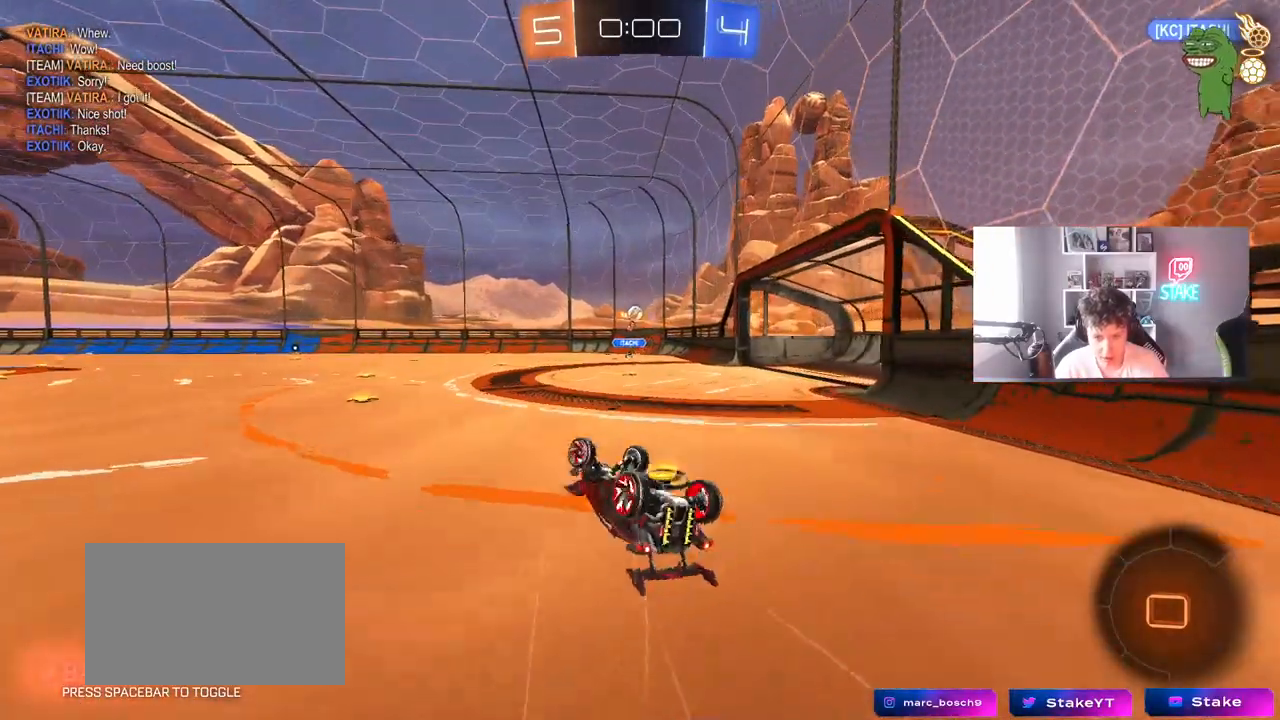
{"keys": [], "mouse": [], "mouse_move": "still", "events": [[200, "shift", "up"], [250, "s", "up"], [333, "d", "up"]]}
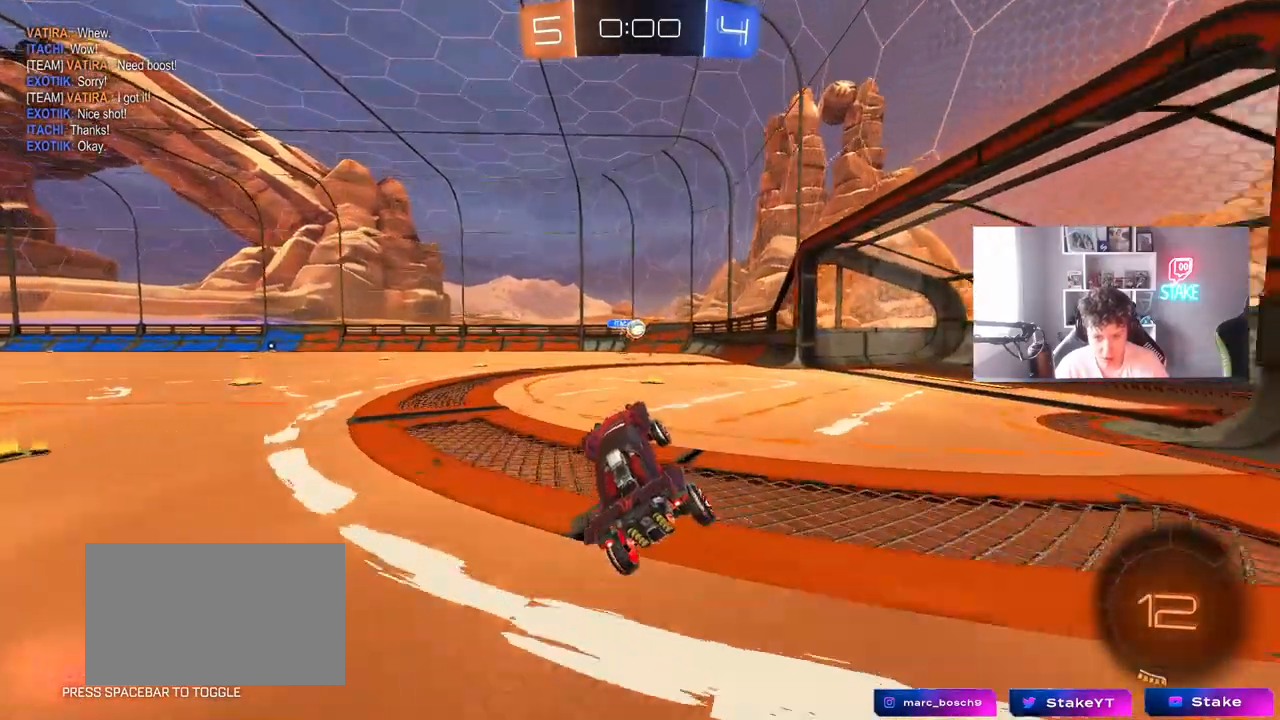
{"keys": [], "mouse": [], "mouse_move": "still", "events": [[117, "d", "down"], [117, "w", "down"], [217, "d", "up"], [400, "w", "up"]]}
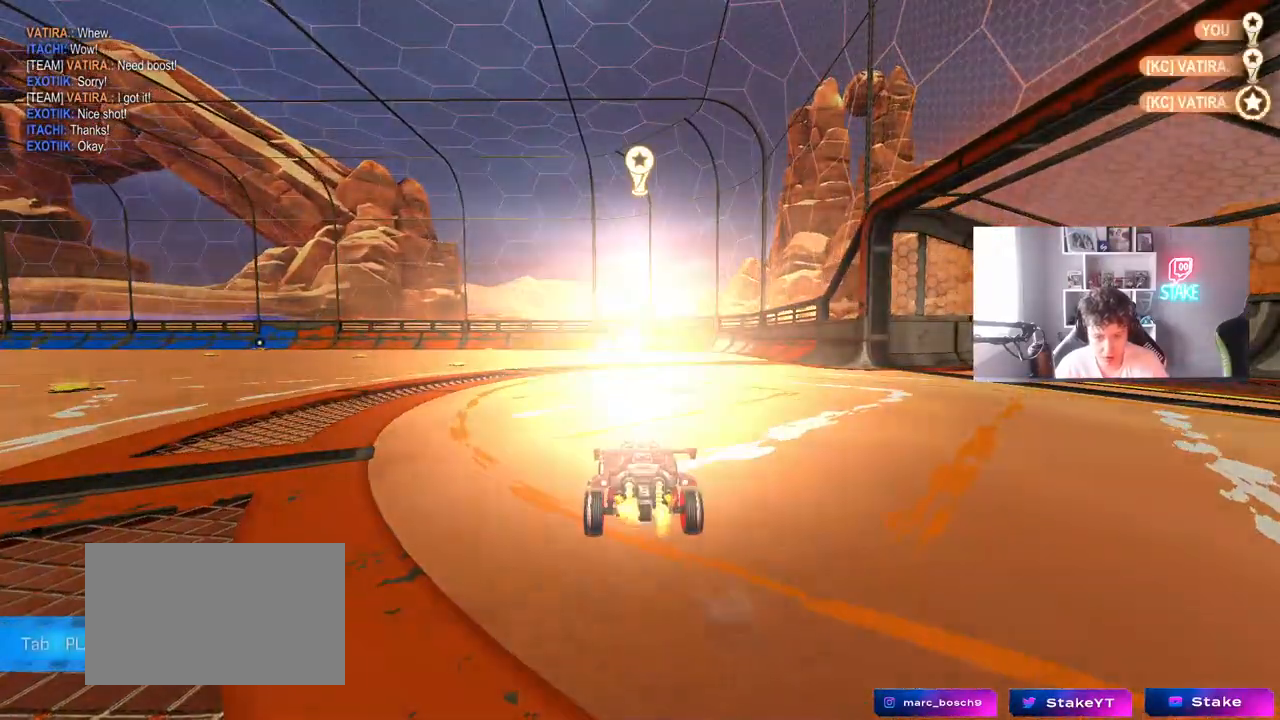
{"keys": [], "mouse": [], "mouse_move": "still", "events": []}
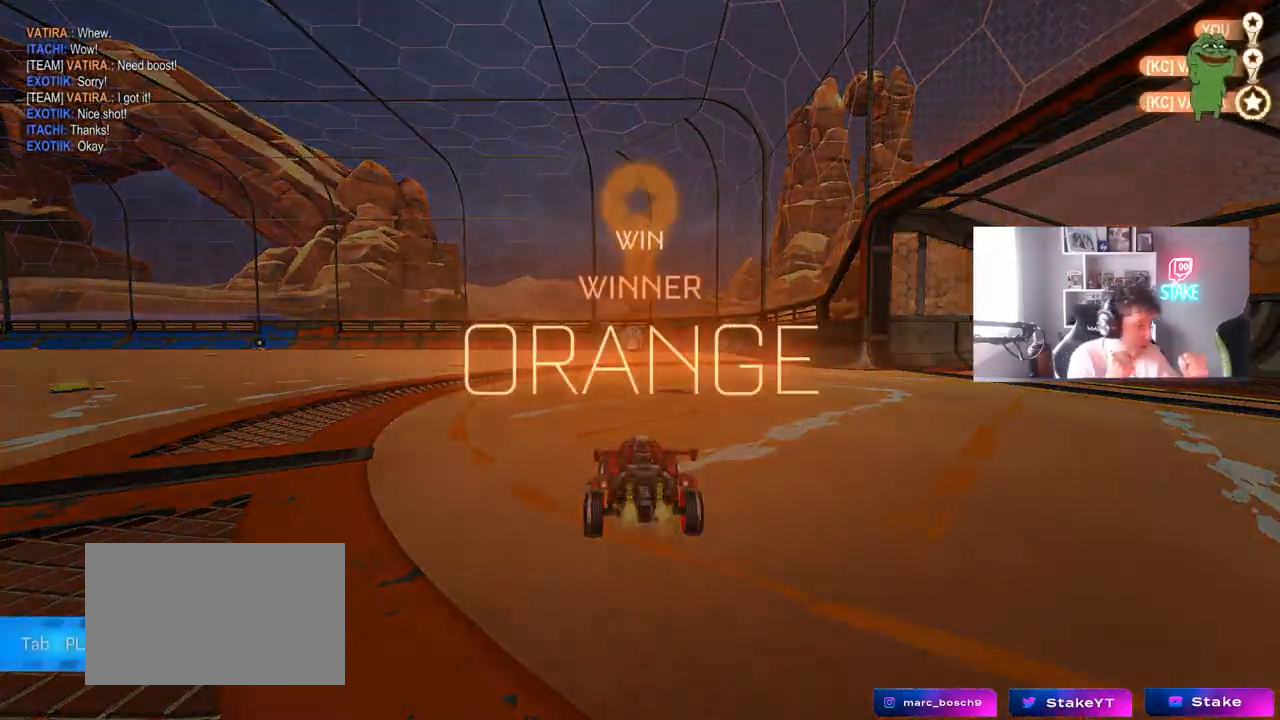
{"keys": [], "mouse": [], "mouse_move": "still", "events": []}
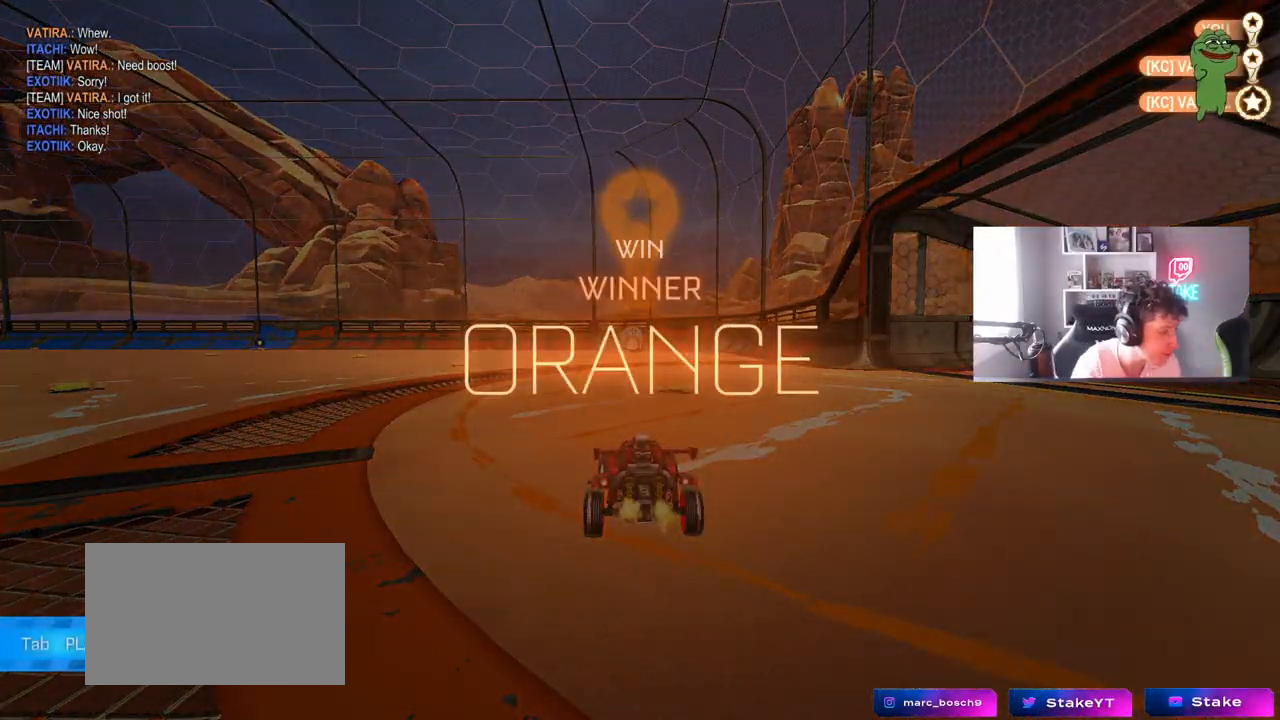
{"keys": [], "mouse": [], "mouse_move": "still", "events": []}
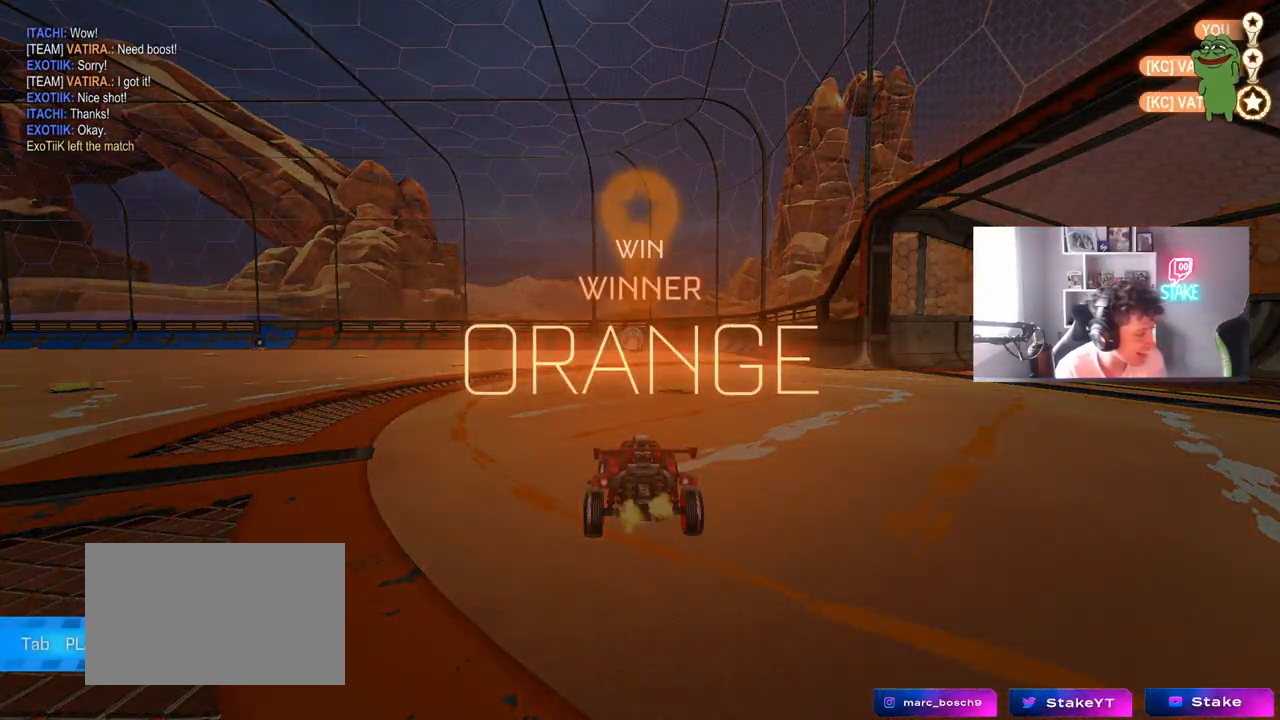
{"keys": [], "mouse": [], "mouse_move": "still", "events": []}
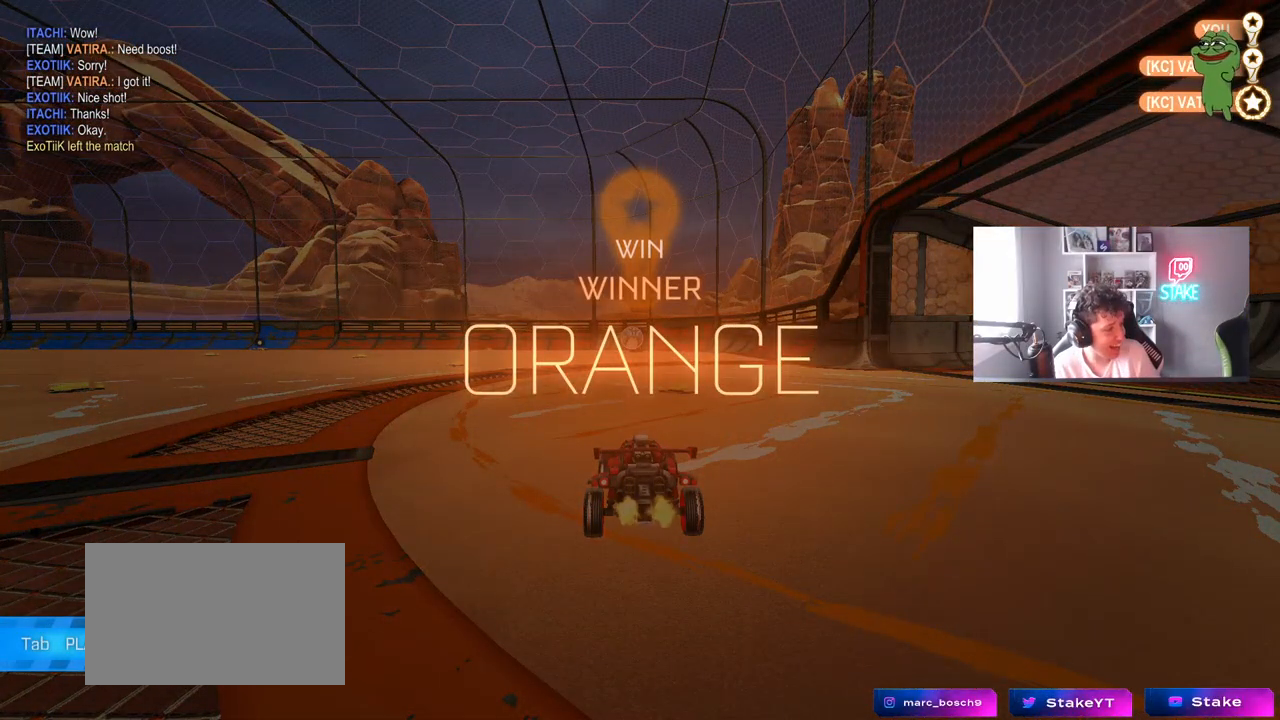
{"keys": [], "mouse": [], "mouse_move": "still", "events": []}
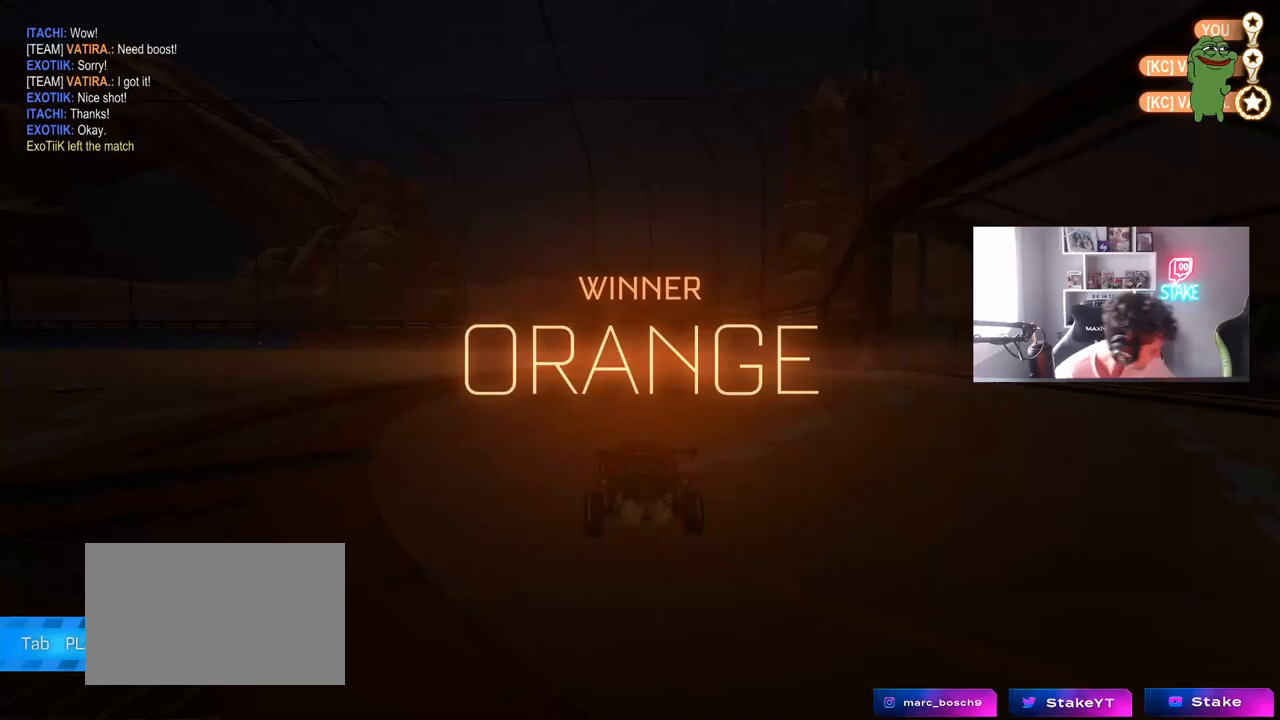
{"keys": [], "mouse": [], "mouse_move": "still", "events": []}
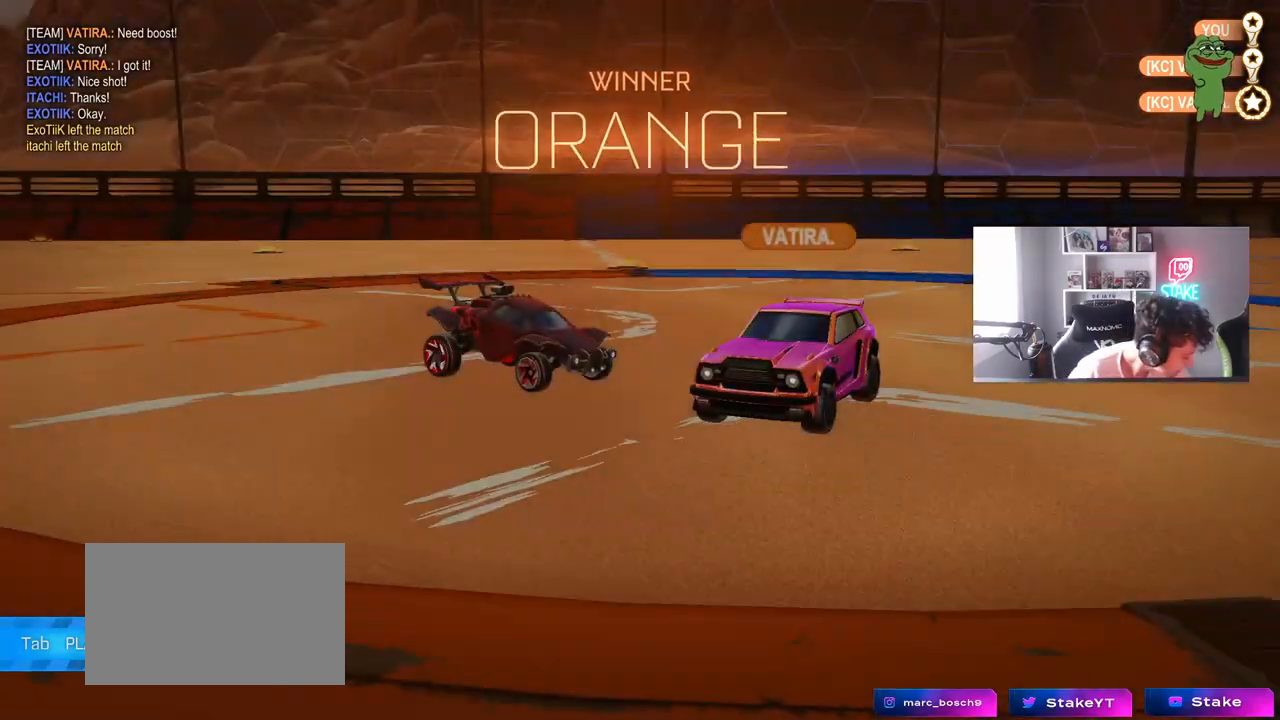
{"keys": [], "mouse": [], "mouse_move": "still", "events": []}
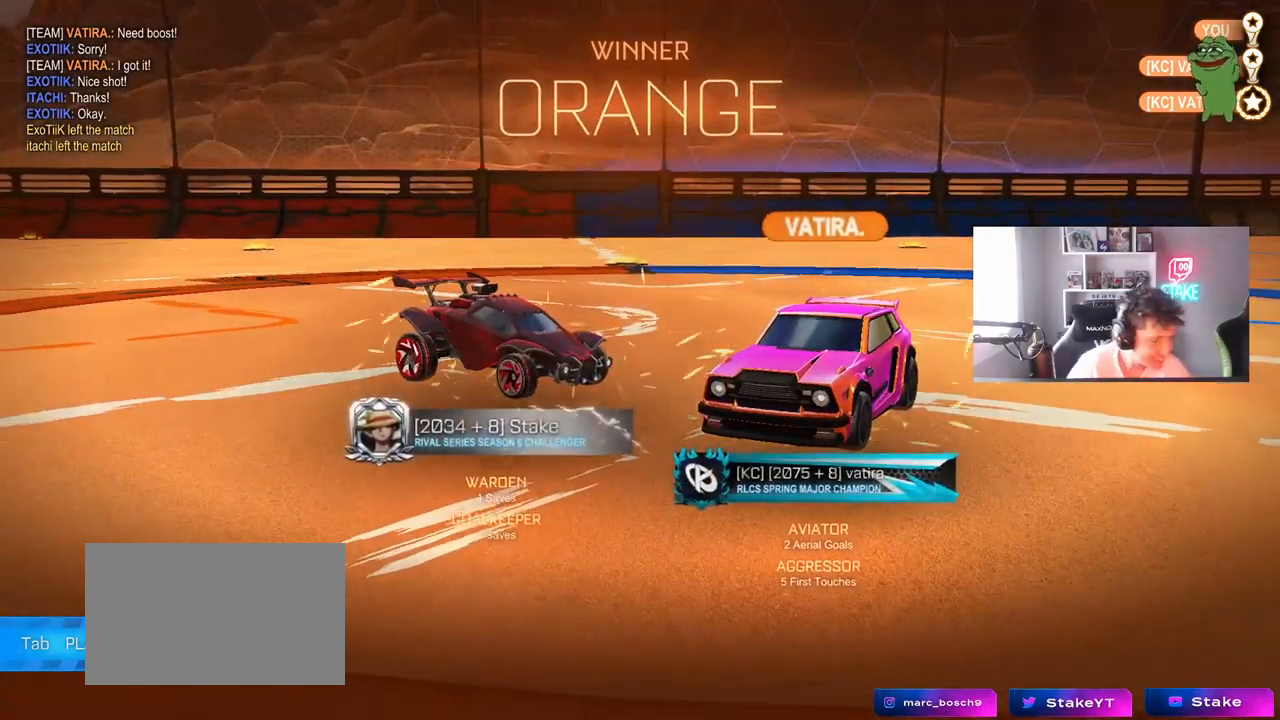
{"keys": [], "mouse": [], "mouse_move": "still", "events": []}